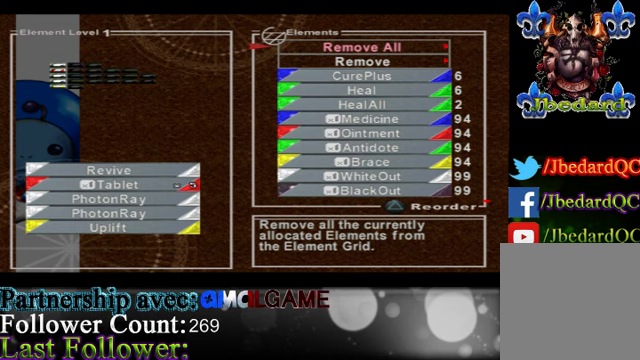
Gameplay with a controller (Xbox layout); each line is a JSON object with the inputs held at the frame after it. "events" lists button and stick changes between this image and that frame as [ms after this image, input, new state], when the widget could be followed in between. Not read: L3 R3 right_stick.
{"buttons": [], "left_stick": "center", "events": []}
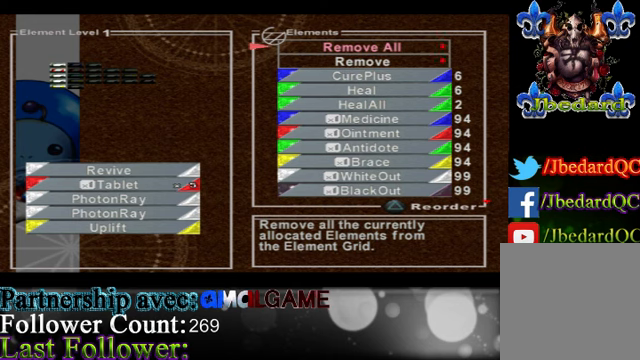
{"buttons": [], "left_stick": "center", "events": []}
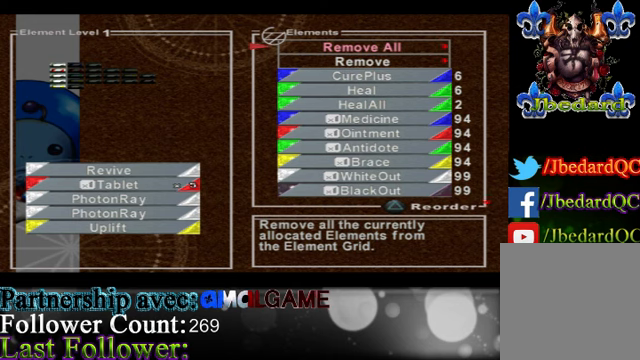
{"buttons": [], "left_stick": "center", "events": [[34, "A", "down"], [134, "A", "up"]]}
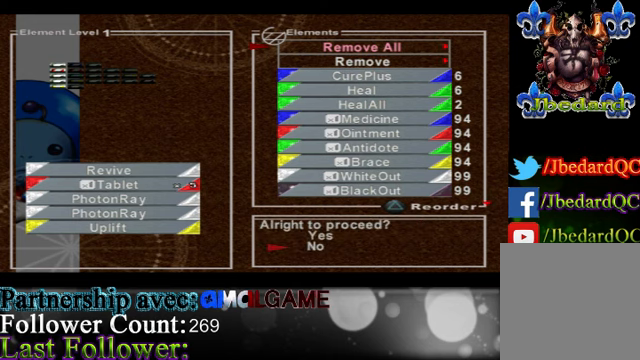
{"buttons": [], "left_stick": "center", "events": [[34, "left_stick", "up"], [234, "left_stick", "center"], [367, "A", "down"], [467, "A", "up"]]}
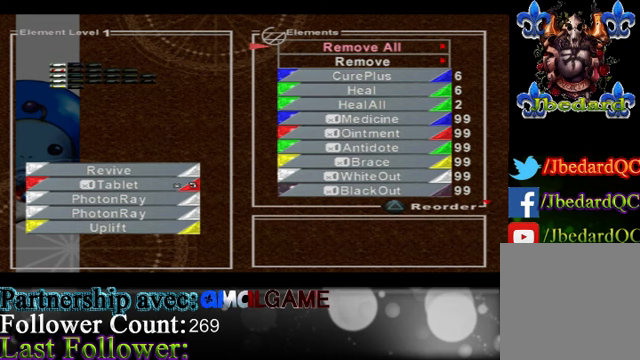
{"buttons": [], "left_stick": "center", "events": []}
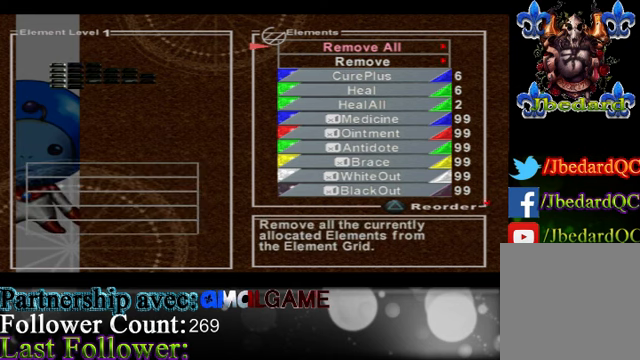
{"buttons": [], "left_stick": "center", "events": [[34, "B", "down"], [167, "B", "up"]]}
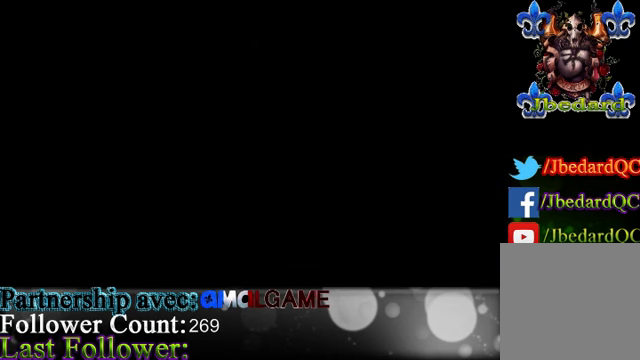
{"buttons": [], "left_stick": "center", "events": []}
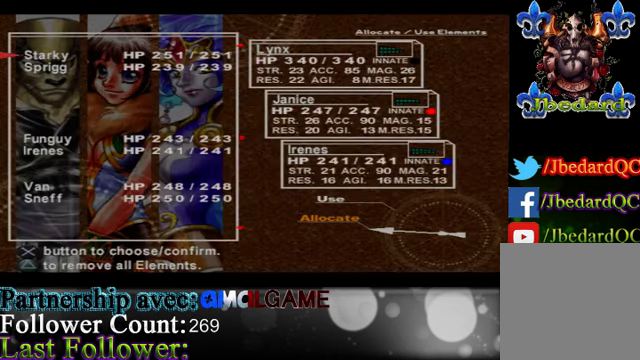
{"buttons": ["B"], "left_stick": "center", "events": [[467, "B", "down"]]}
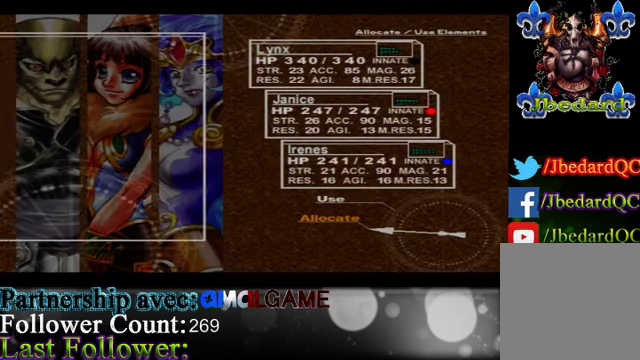
{"buttons": [], "left_stick": "center", "events": [[100, "B", "up"]]}
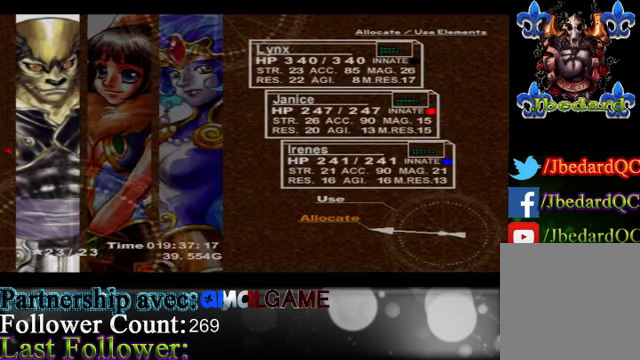
{"buttons": [], "left_stick": "right", "events": [[267, "left_stick", "right"]]}
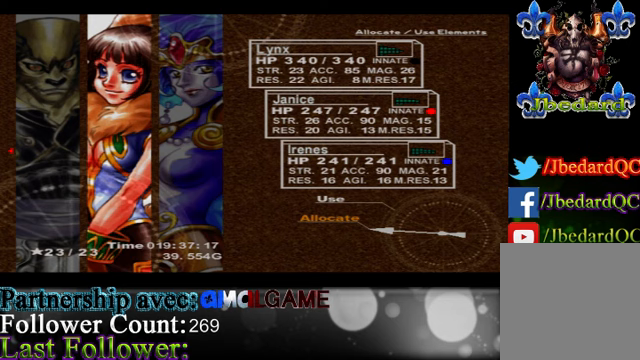
{"buttons": [], "left_stick": "center", "events": [[233, "left_stick", "center"]]}
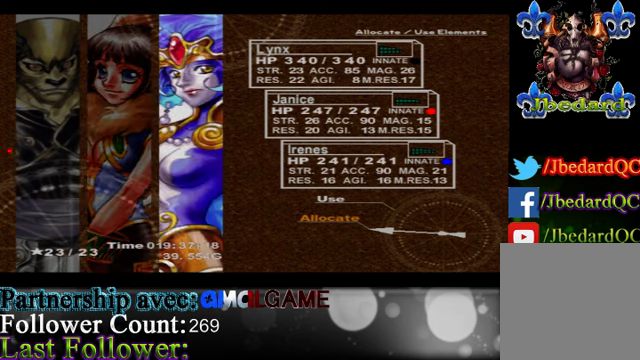
{"buttons": [], "left_stick": "center", "events": []}
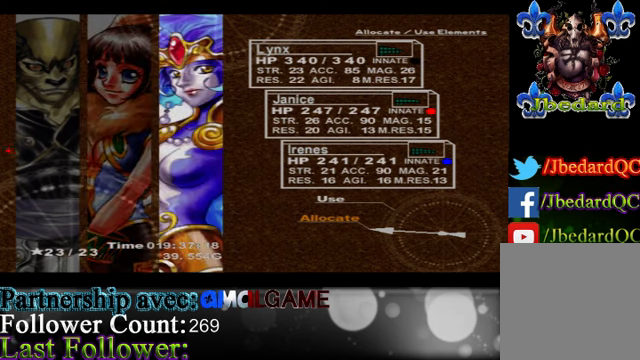
{"buttons": ["A"], "left_stick": "center", "events": [[33, "left_stick", "left"], [333, "left_stick", "center"], [400, "A", "down"]]}
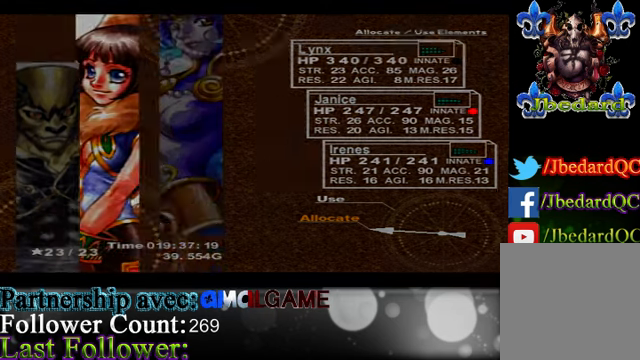
{"buttons": [], "left_stick": "center", "events": [[33, "A", "up"]]}
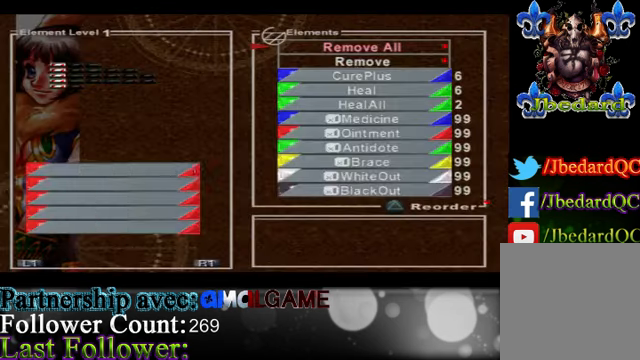
{"buttons": [], "left_stick": "center", "events": []}
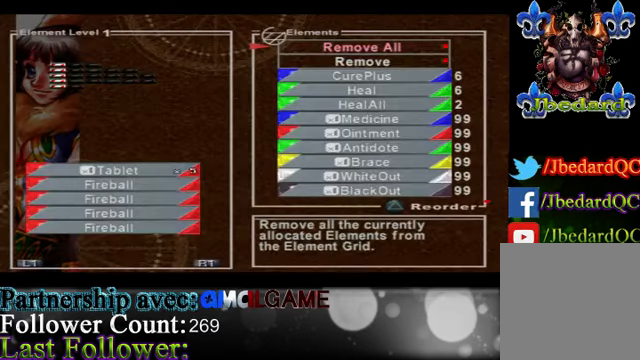
{"buttons": [], "left_stick": "right", "events": [[367, "left_stick", "right"]]}
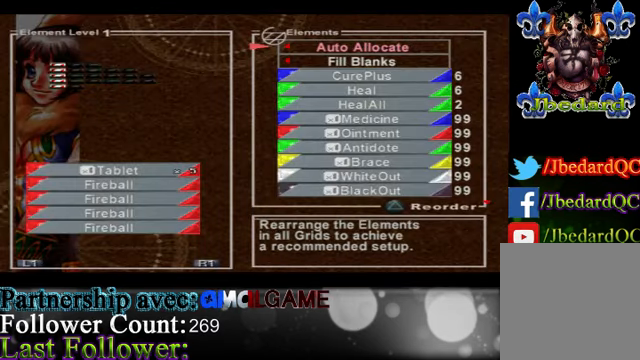
{"buttons": [], "left_stick": "left", "events": [[200, "left_stick", "center"], [300, "left_stick", "left"]]}
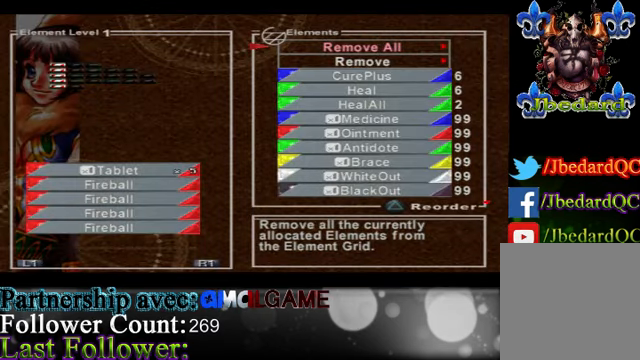
{"buttons": [], "left_stick": "left", "events": [[33, "left_stick", "center"], [133, "left_stick", "right"], [333, "left_stick", "center"], [433, "left_stick", "left"]]}
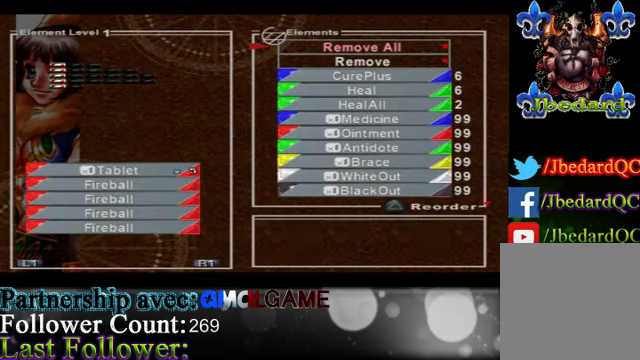
{"buttons": [], "left_stick": "center", "events": [[433, "left_stick", "center"]]}
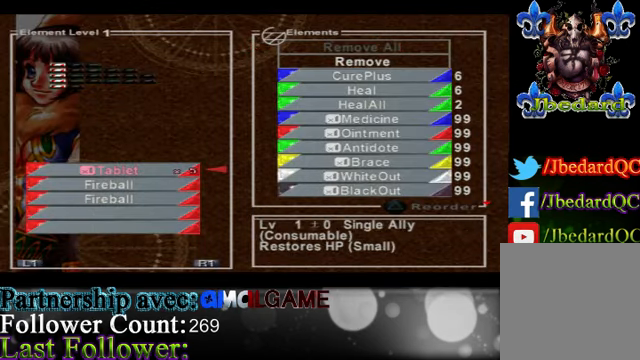
{"buttons": [], "left_stick": "center", "events": [[33, "left_stick", "right"], [300, "left_stick", "center"]]}
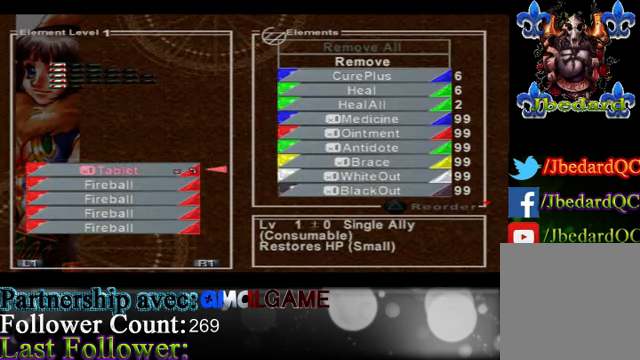
{"buttons": ["B"], "left_stick": "center", "events": [[466, "B", "down"]]}
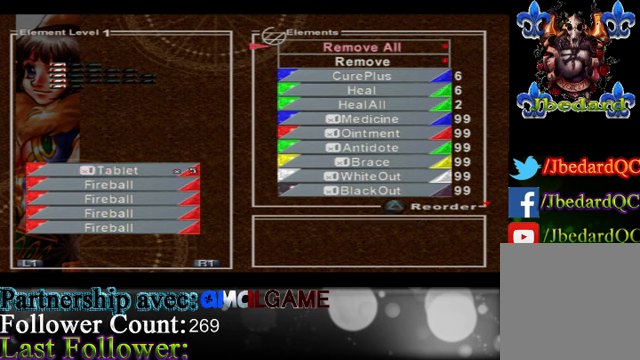
{"buttons": [], "left_stick": "center", "events": [[66, "B", "up"]]}
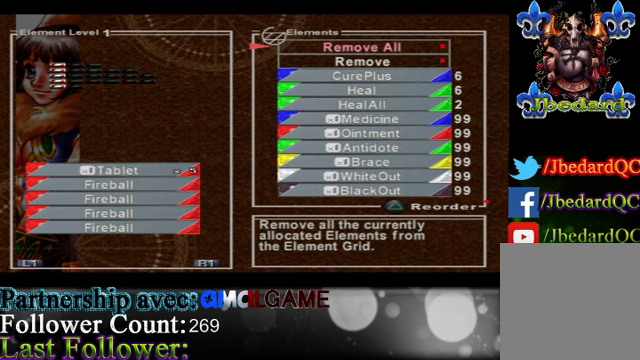
{"buttons": [], "left_stick": "down", "events": [[66, "Y", "down"], [200, "Y", "up"], [366, "left_stick", "down"]]}
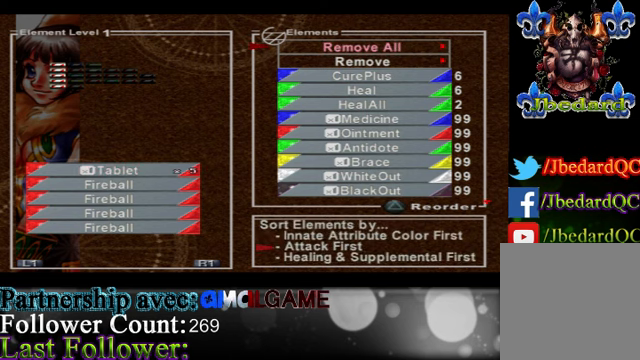
{"buttons": ["A"], "left_stick": "center", "events": [[366, "left_stick", "center"], [433, "A", "down"]]}
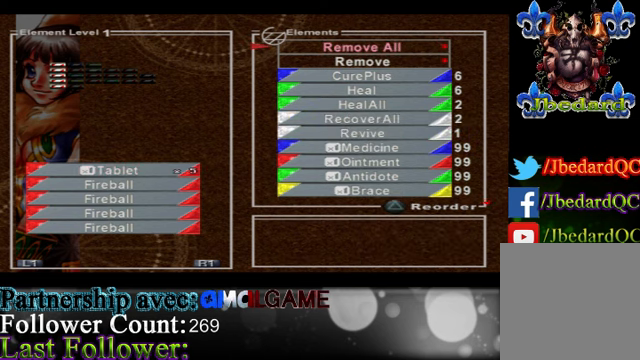
{"buttons": [], "left_stick": "left", "events": [[33, "A", "up"], [300, "left_stick", "left"]]}
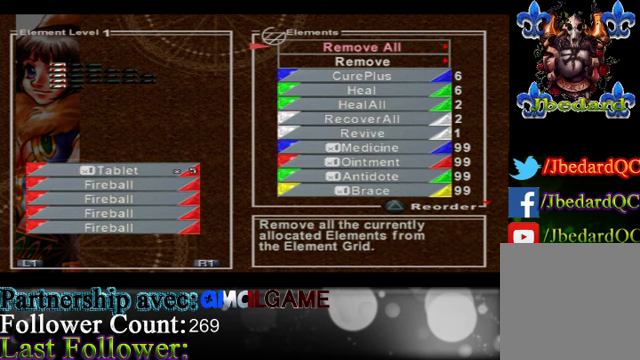
{"buttons": [], "left_stick": "center", "events": [[66, "left_stick", "center"]]}
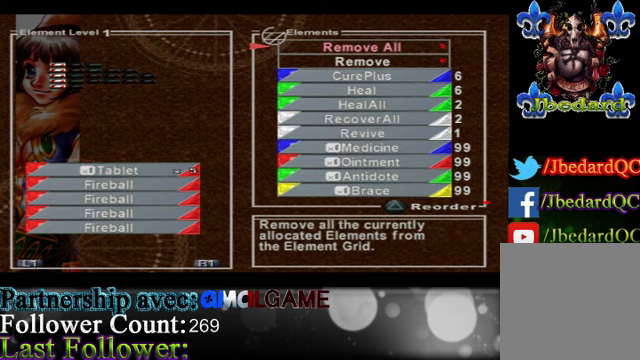
{"buttons": [], "left_stick": "center", "events": [[33, "left_stick", "left"], [233, "left_stick", "center"]]}
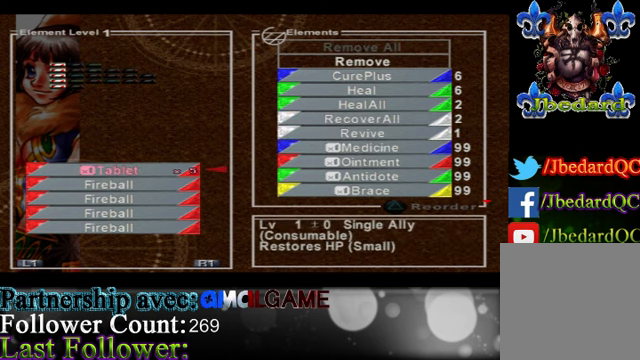
{"buttons": [], "left_stick": "center", "events": [[133, "left_stick", "right"], [433, "left_stick", "center"]]}
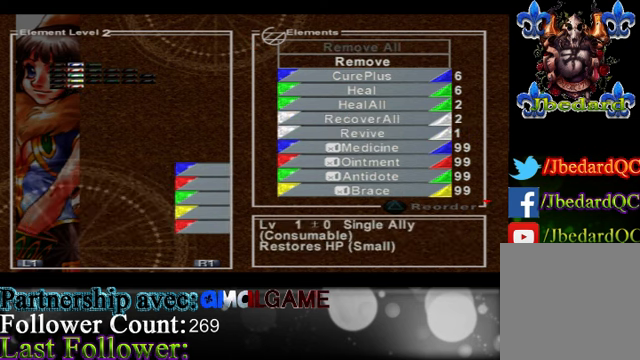
{"buttons": [], "left_stick": "right", "events": [[400, "left_stick", "right"]]}
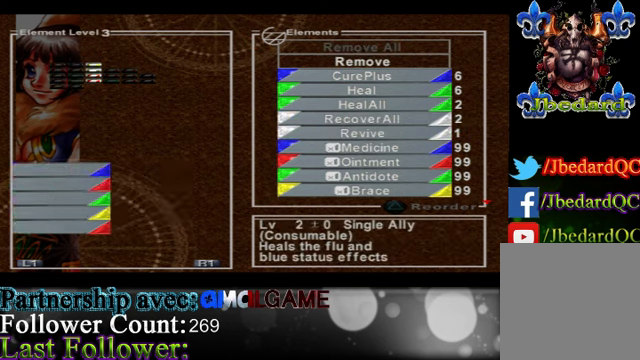
{"buttons": [], "left_stick": "center", "events": [[166, "left_stick", "center"]]}